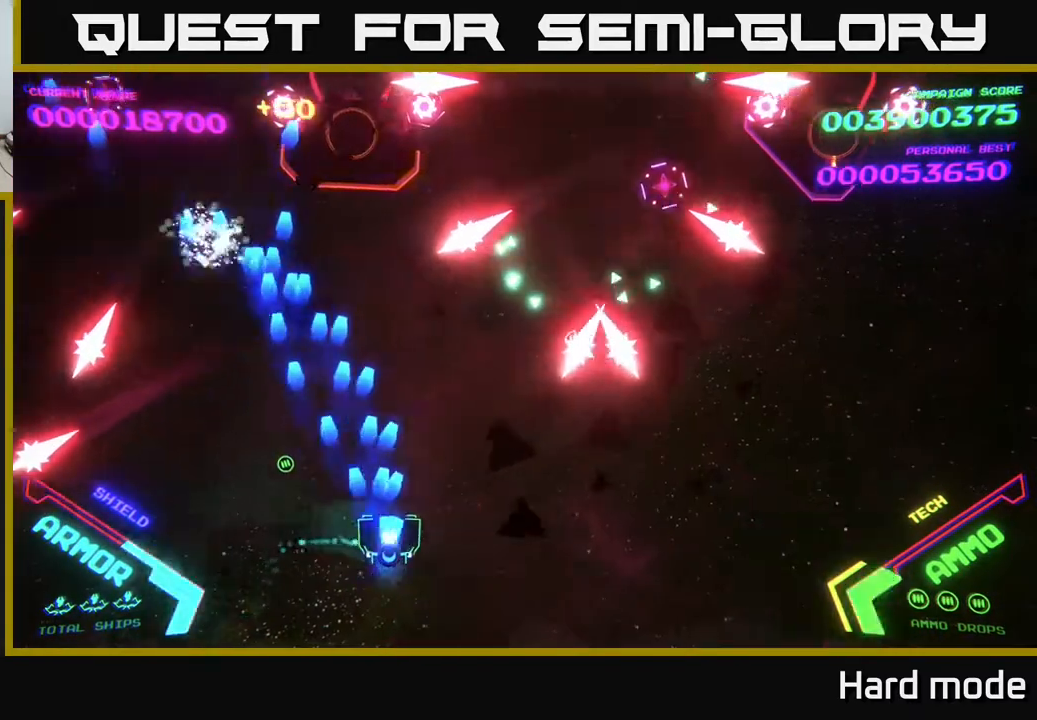
Gameplay with a controller (Xbox layout); each line is a JSON object with the inputs held at the frame after it. "events" lists button and stick changes between this image and that frame as [ms after this image, input, new state], when the widget could be followed in between. Not read: right_stick.
{"buttons": ["A"], "left_stick": "right", "events": [[133, "A", "up"], [200, "A", "down"], [283, "left_stick", "down"], [400, "left_stick", "right"]]}
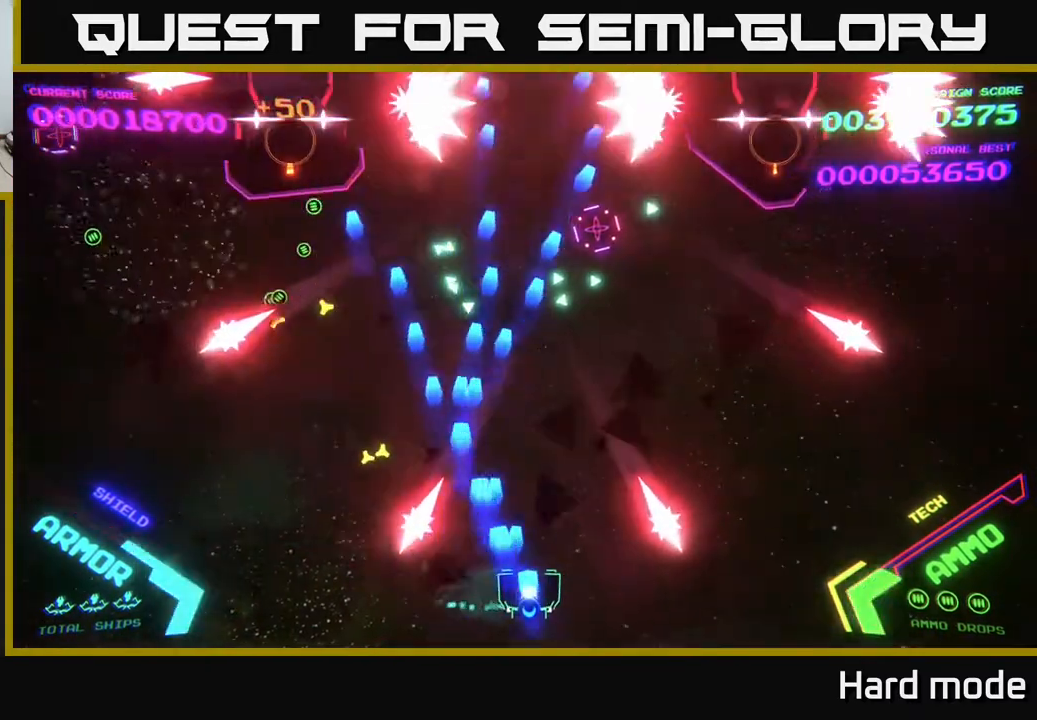
{"buttons": ["A"], "left_stick": "right", "events": [[50, "left_stick", "up-right"], [333, "left_stick", "right"]]}
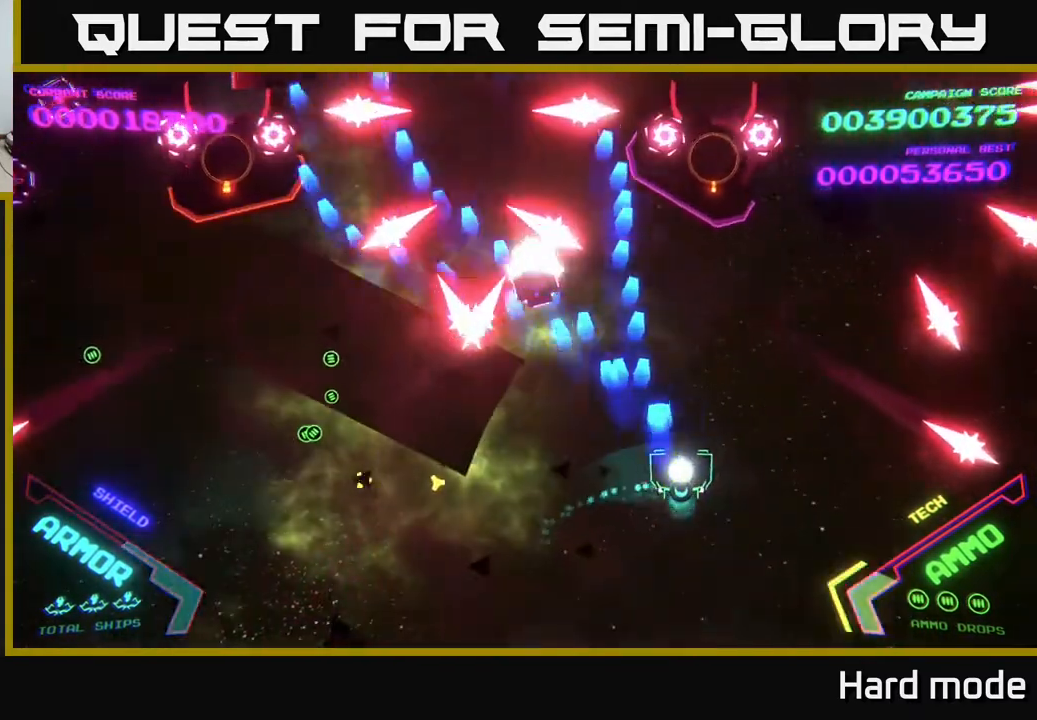
{"buttons": ["B"], "left_stick": "up", "events": [[83, "A", "up"], [183, "B", "down"], [200, "left_stick", "up"], [267, "left_stick", "left"], [417, "left_stick", "up"]]}
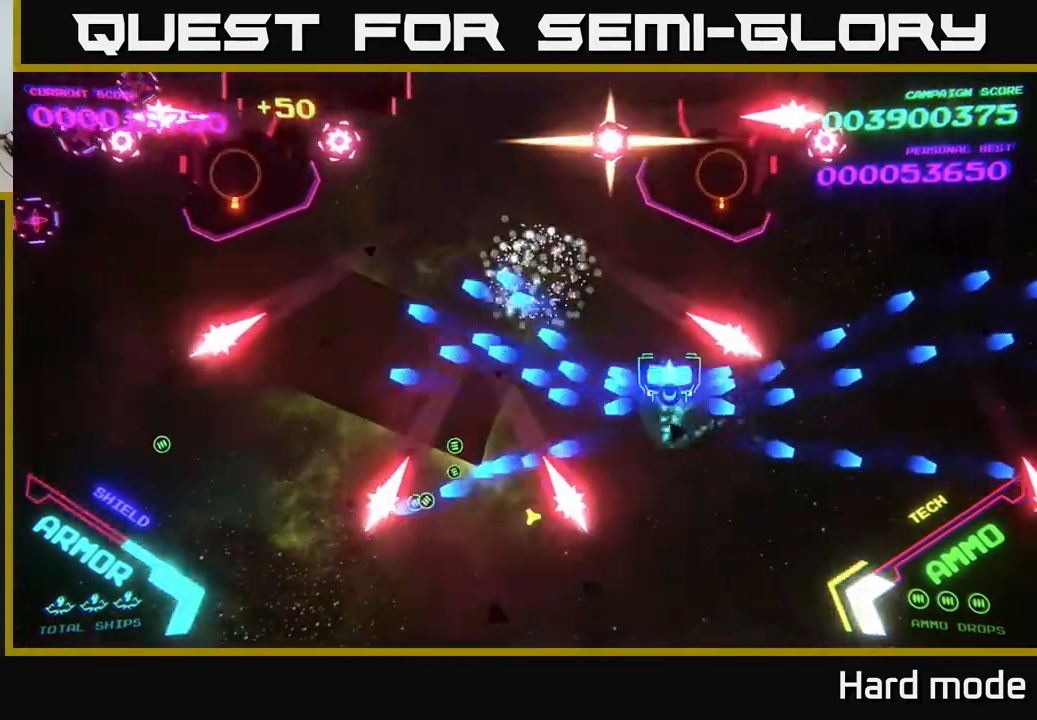
{"buttons": ["B"], "left_stick": "up", "events": [[100, "left_stick", "up-right"], [250, "left_stick", "up"]]}
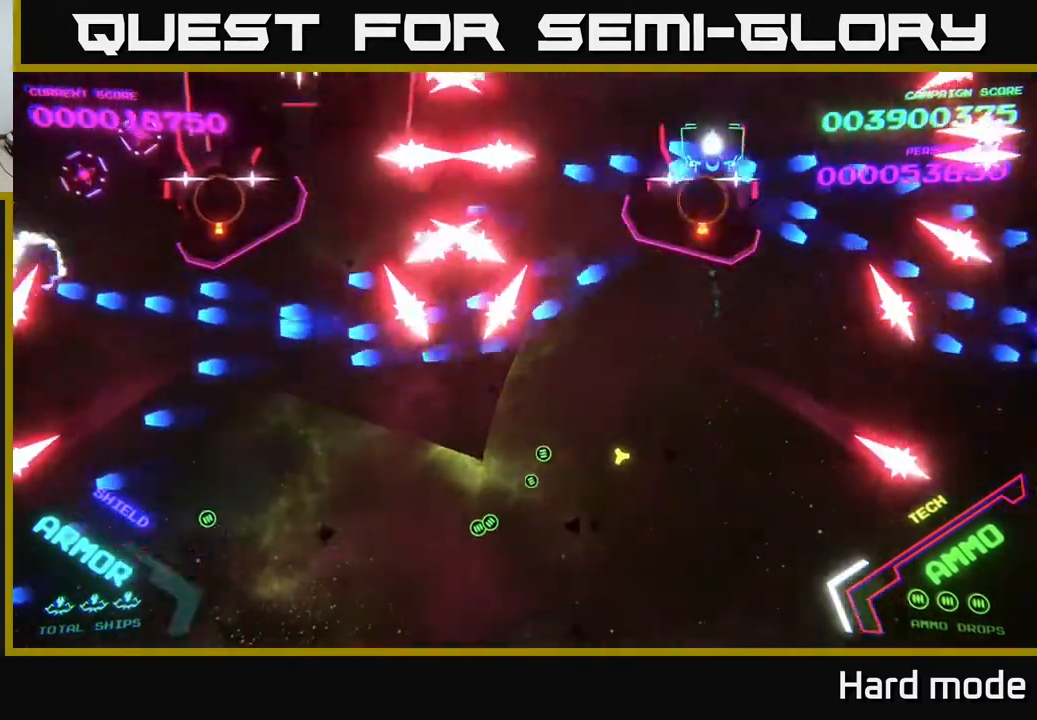
{"buttons": ["B"], "left_stick": "up-right", "events": [[83, "left_stick", "center"], [317, "left_stick", "down-right"], [433, "left_stick", "up-right"]]}
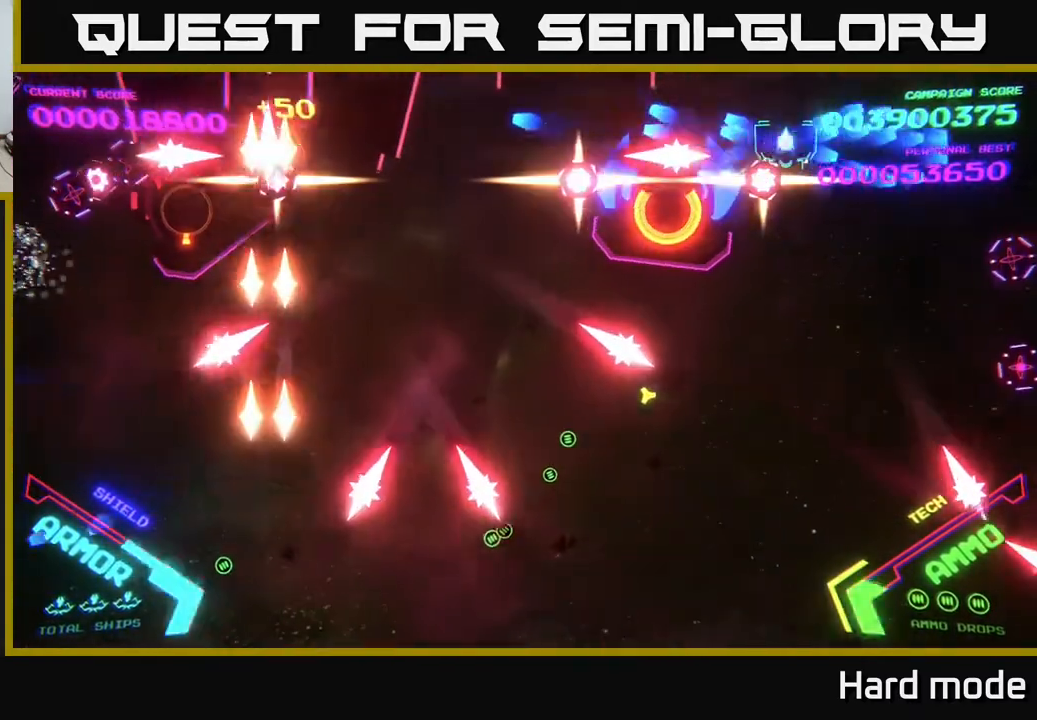
{"buttons": ["B"], "left_stick": "down-left", "events": [[100, "left_stick", "right"], [367, "left_stick", "down"], [417, "left_stick", "down-left"]]}
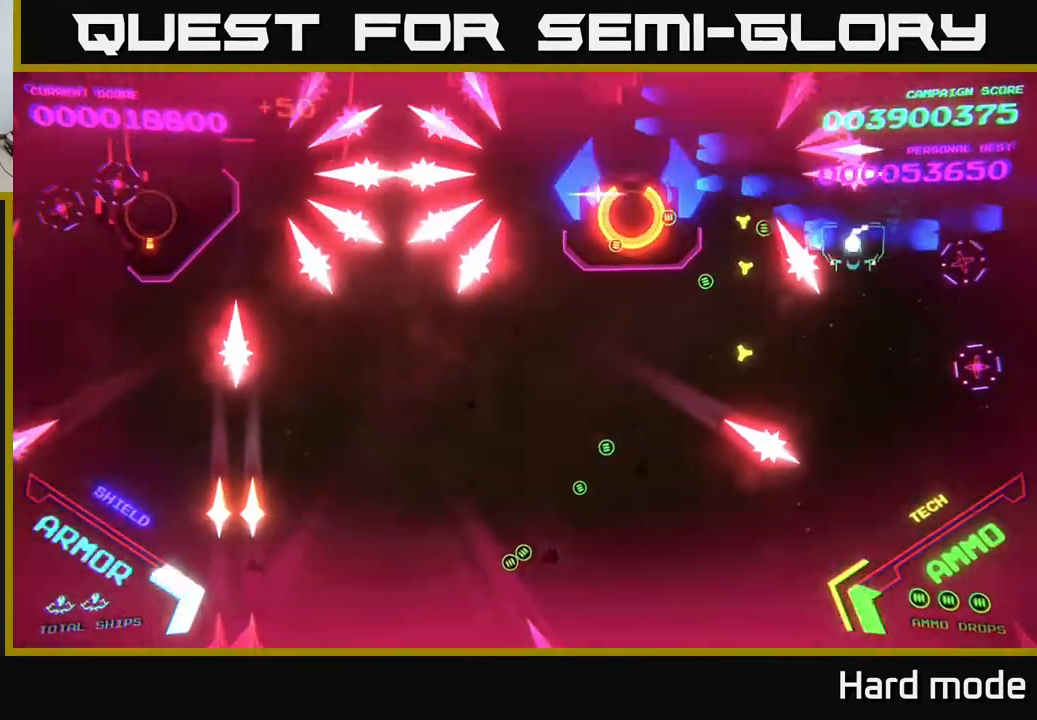
{"buttons": ["B"], "left_stick": "up", "events": [[133, "left_stick", "down"], [283, "left_stick", "center"], [333, "left_stick", "up"]]}
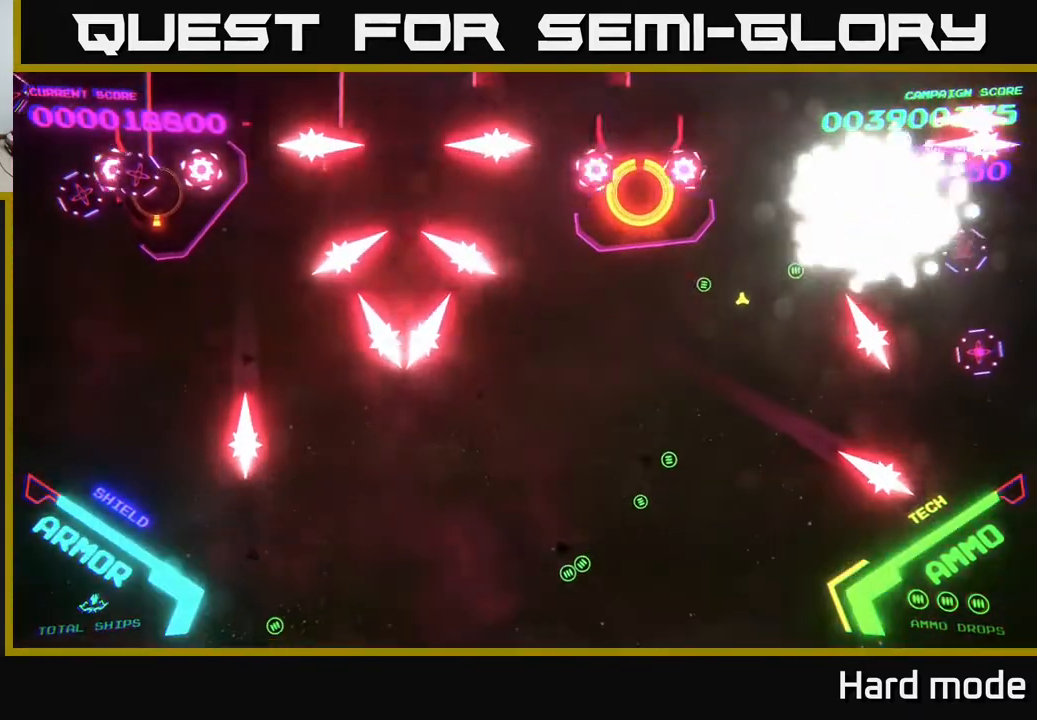
{"buttons": ["B"], "left_stick": "center", "events": [[167, "left_stick", "down"], [217, "left_stick", "right"], [267, "B", "up"], [367, "left_stick", "center"], [467, "B", "down"]]}
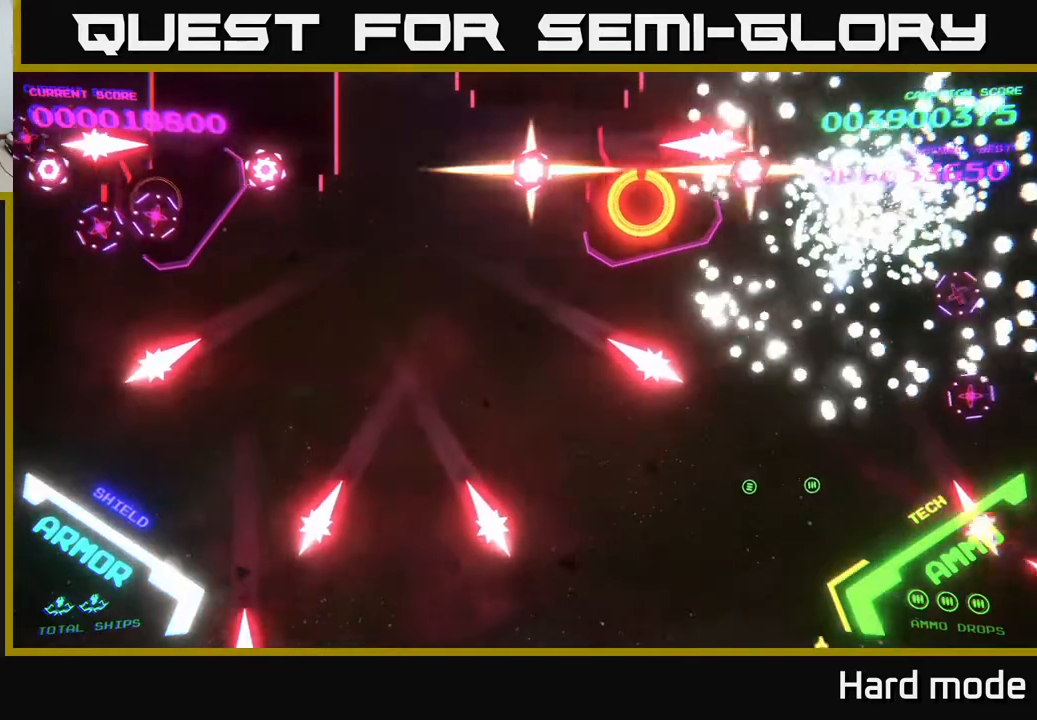
{"buttons": [], "left_stick": "up", "events": [[100, "left_stick", "up"], [133, "B", "up"], [200, "B", "down"], [383, "B", "up"]]}
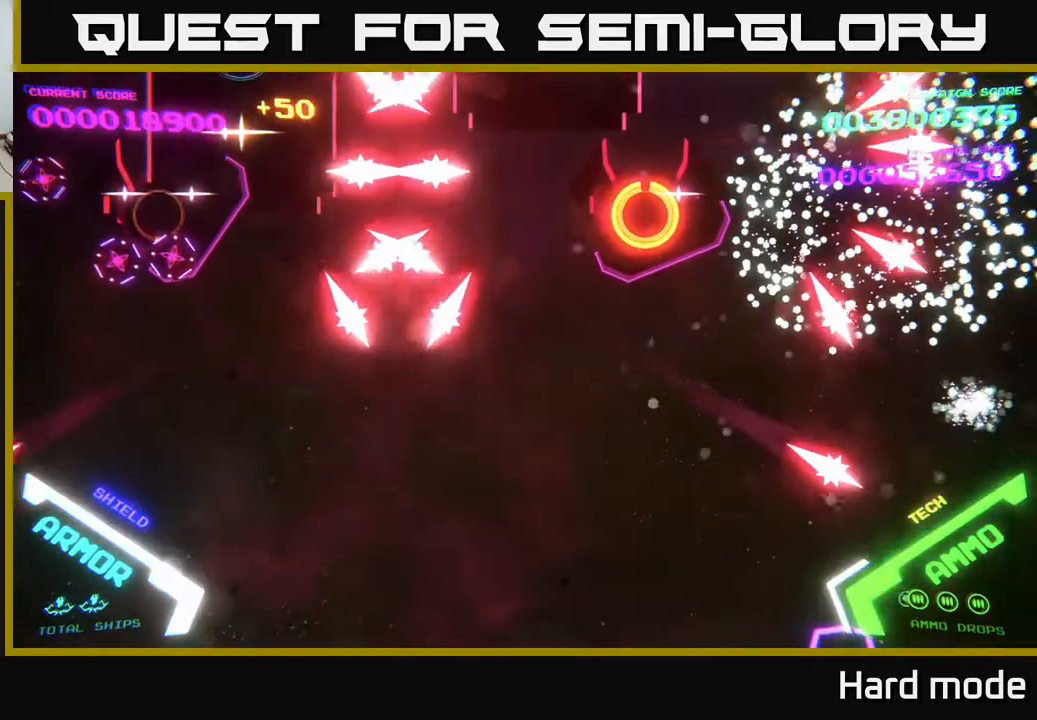
{"buttons": ["B"], "left_stick": "up-right", "events": [[167, "B", "down"], [233, "left_stick", "center"], [350, "B", "up"], [350, "left_stick", "up-right"], [467, "B", "down"]]}
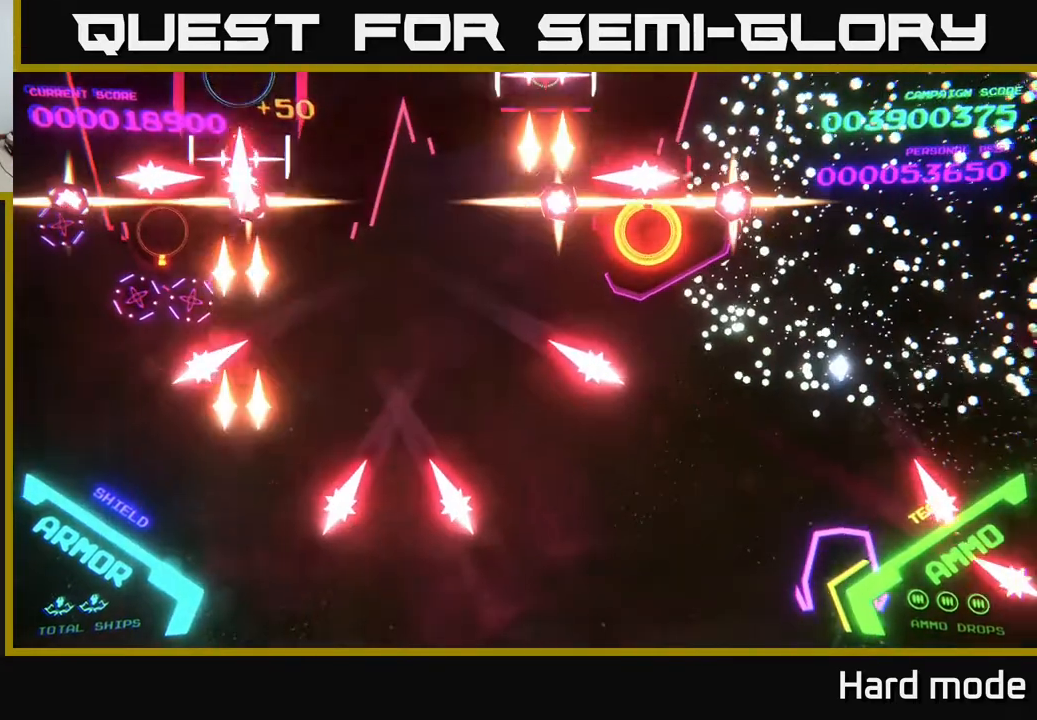
{"buttons": [], "left_stick": "up", "events": [[117, "B", "up"], [433, "left_stick", "up"]]}
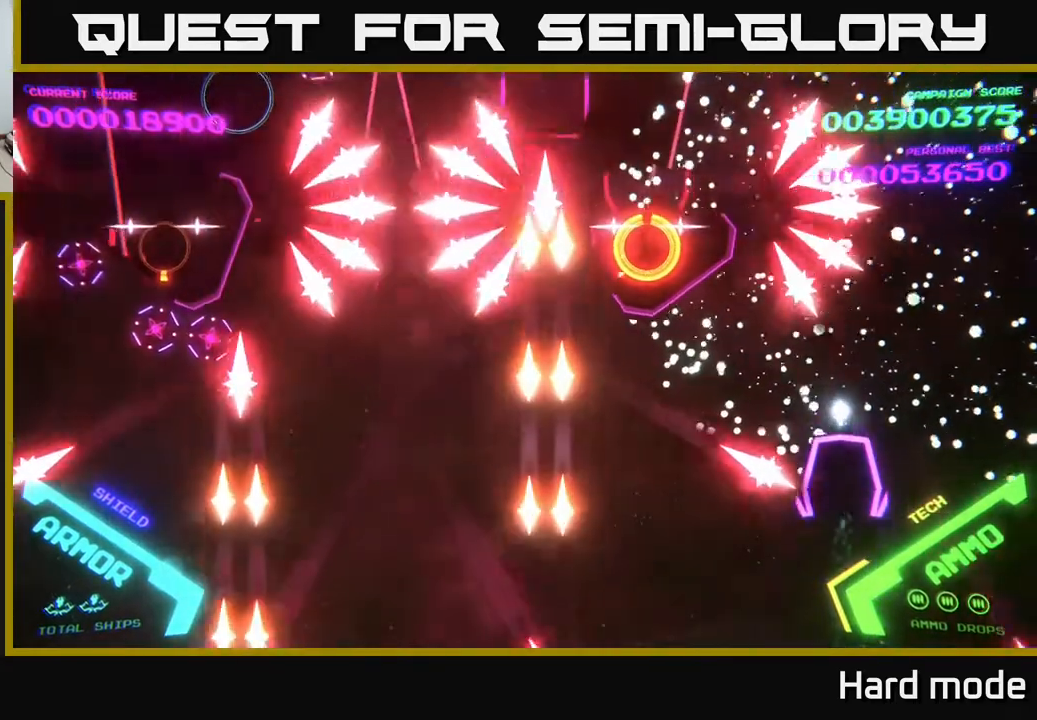
{"buttons": ["B"], "left_stick": "up-left", "events": [[33, "left_stick", "up-left"], [167, "B", "down"], [283, "B", "up"], [417, "B", "down"]]}
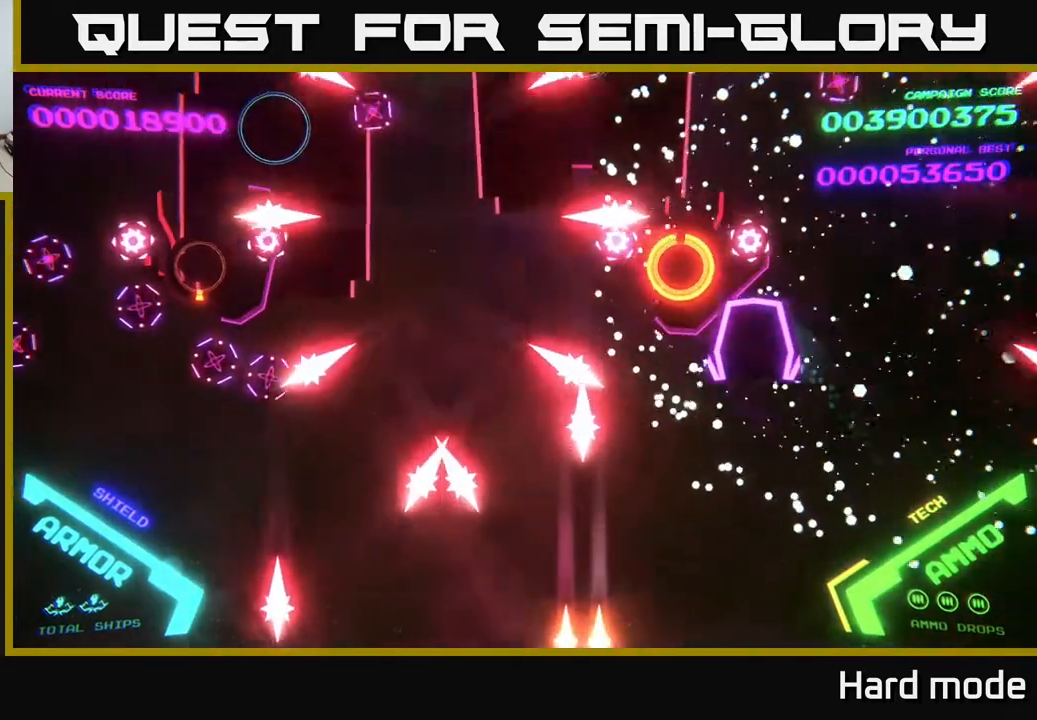
{"buttons": ["B"], "left_stick": "center", "events": [[17, "B", "up"], [200, "left_stick", "left"], [350, "B", "down"], [367, "left_stick", "down-left"], [500, "left_stick", "center"]]}
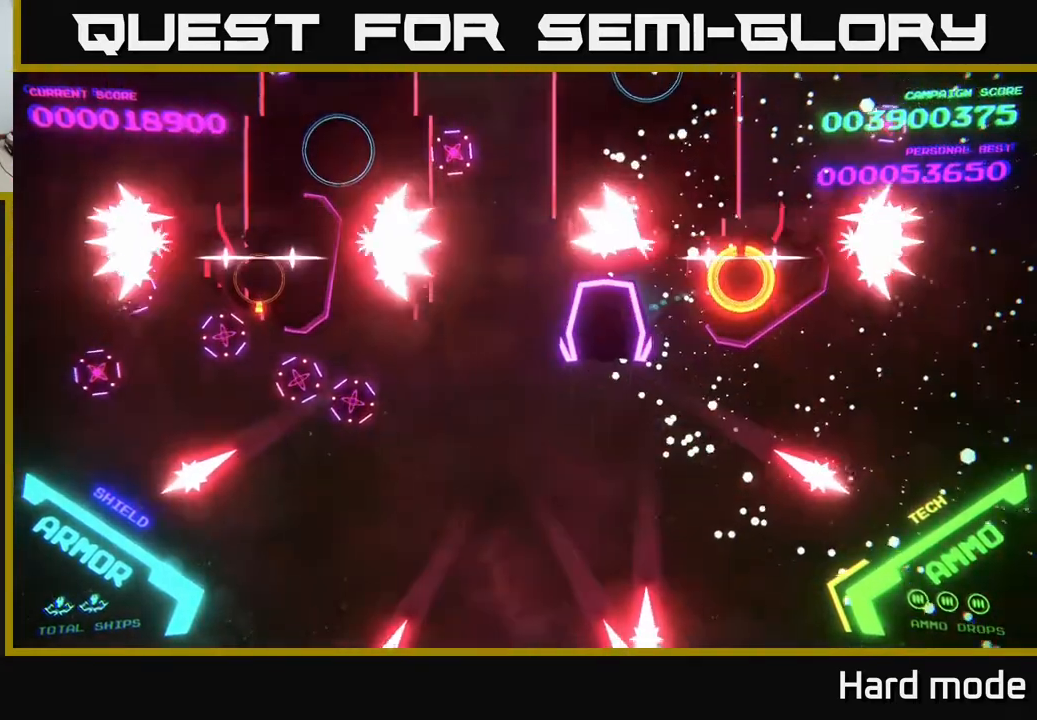
{"buttons": ["B"], "left_stick": "center", "events": [[250, "left_stick", "up"], [333, "left_stick", "center"], [383, "left_stick", "down"], [483, "left_stick", "center"]]}
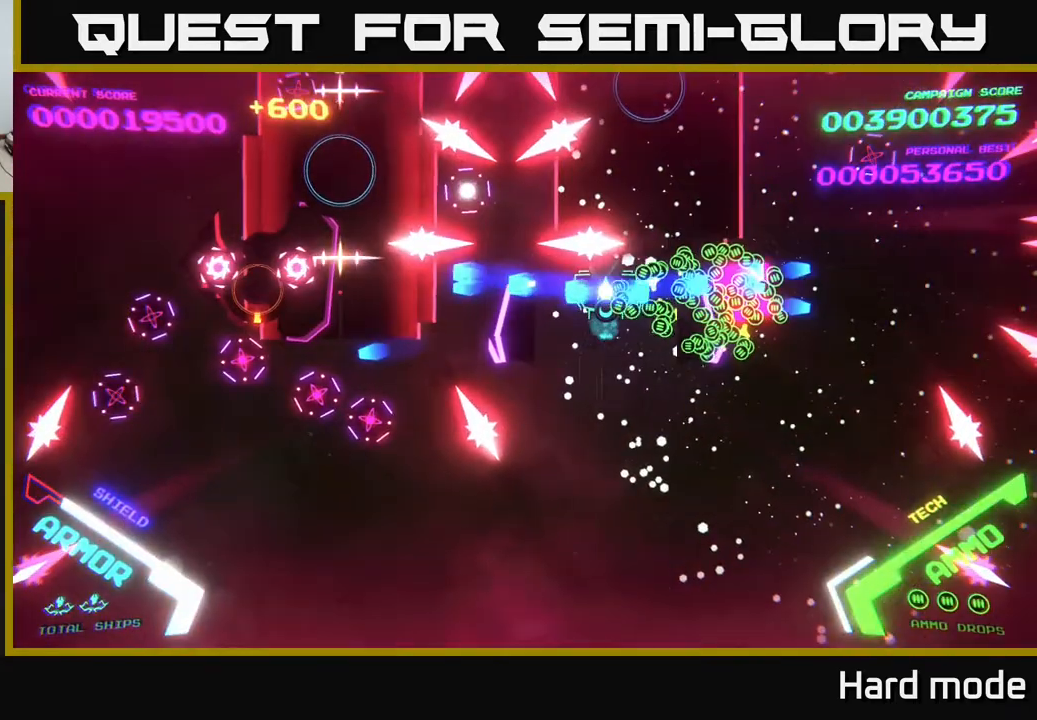
{"buttons": ["X"], "left_stick": "up-left", "events": [[133, "left_stick", "down-left"], [283, "left_stick", "left"], [350, "B", "up"], [383, "left_stick", "up-left"], [500, "X", "down"]]}
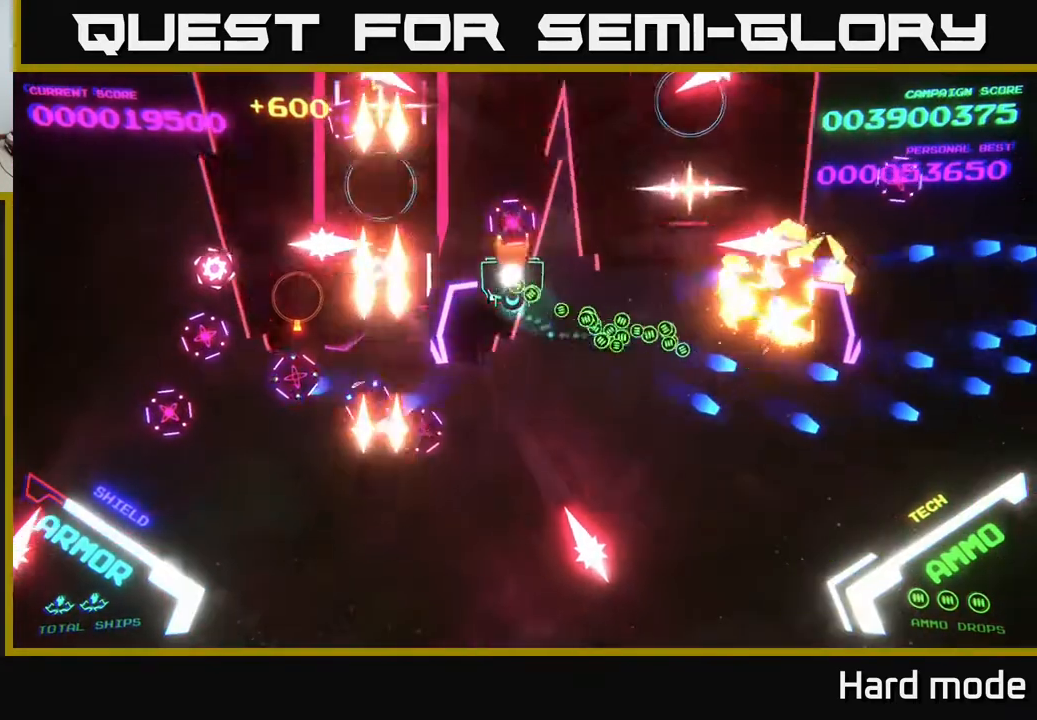
{"buttons": ["A"], "left_stick": "down", "events": [[50, "left_stick", "down"], [117, "X", "up"], [500, "A", "down"]]}
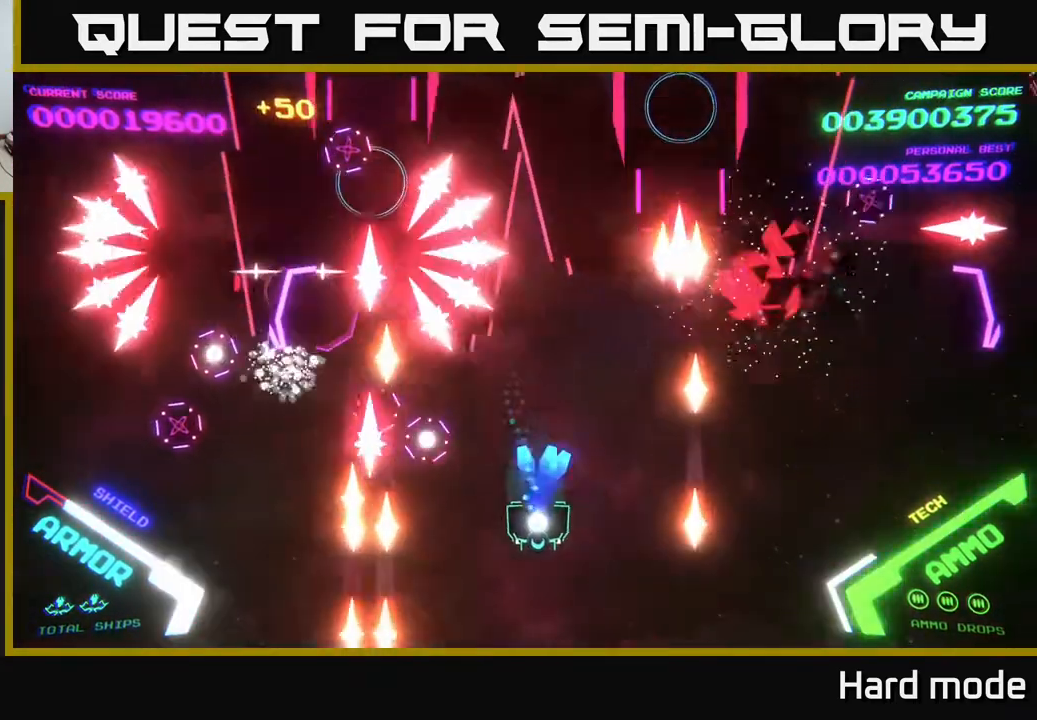
{"buttons": ["A"], "left_stick": "down-left", "events": [[67, "left_stick", "down-left"], [383, "left_stick", "right"], [483, "left_stick", "down-left"]]}
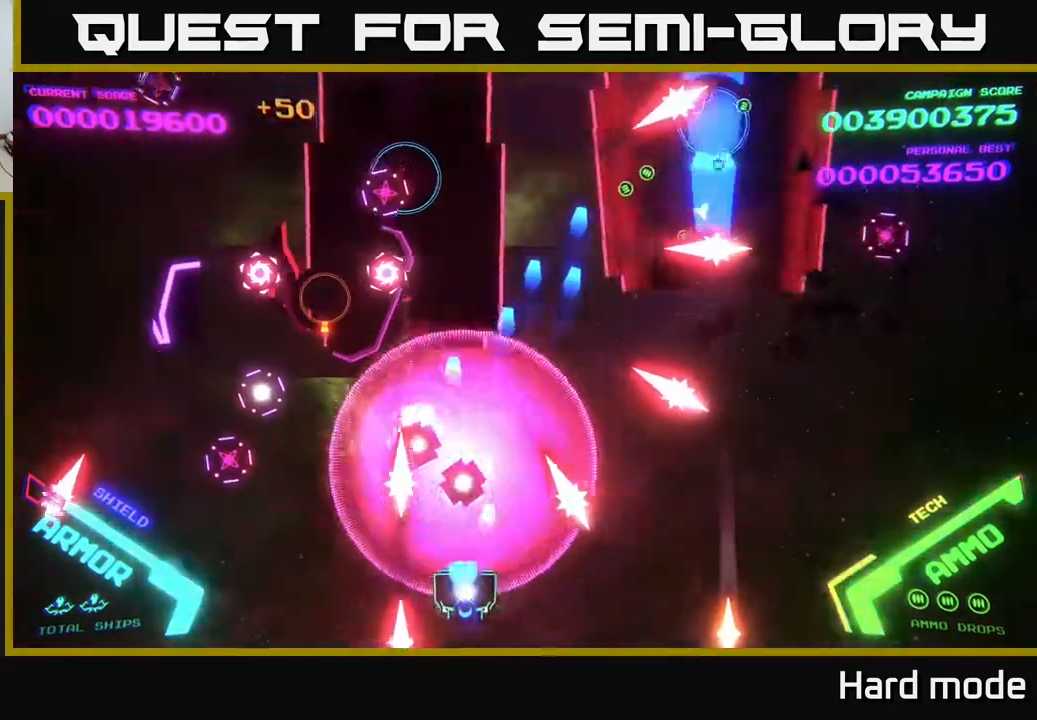
{"buttons": ["A"], "left_stick": "down-right", "events": [[67, "left_stick", "center"], [183, "left_stick", "up-right"], [300, "left_stick", "up-left"], [417, "left_stick", "down-left"], [500, "left_stick", "down-right"]]}
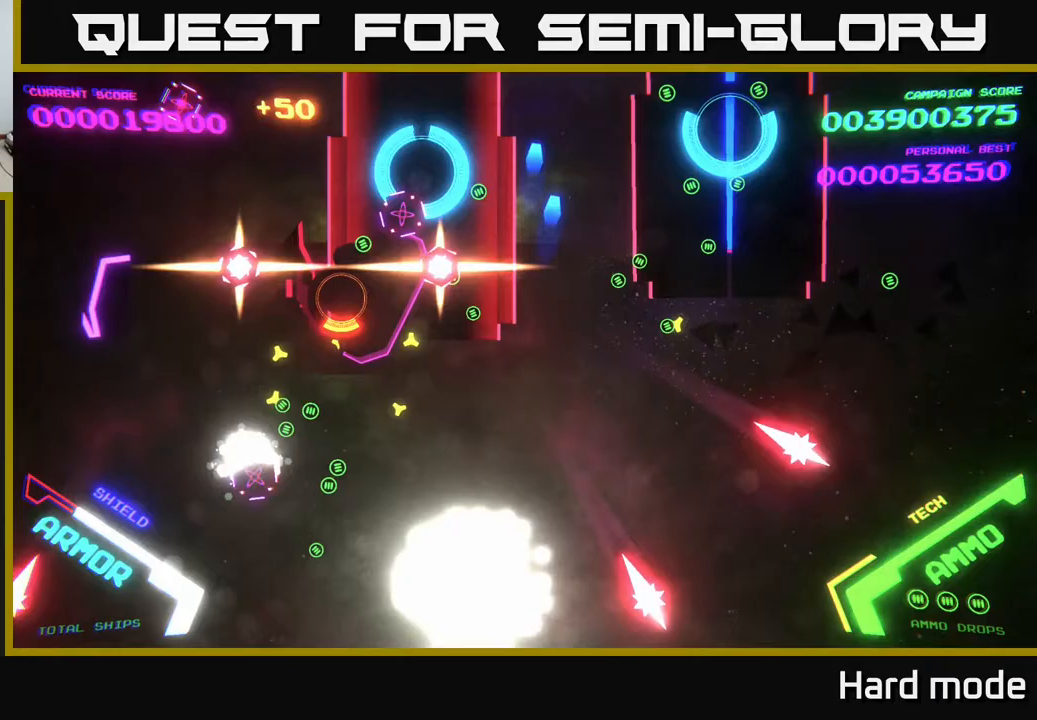
{"buttons": [], "left_stick": "center", "events": [[117, "left_stick", "up-right"], [167, "left_stick", "up"], [267, "left_stick", "center"], [383, "A", "up"]]}
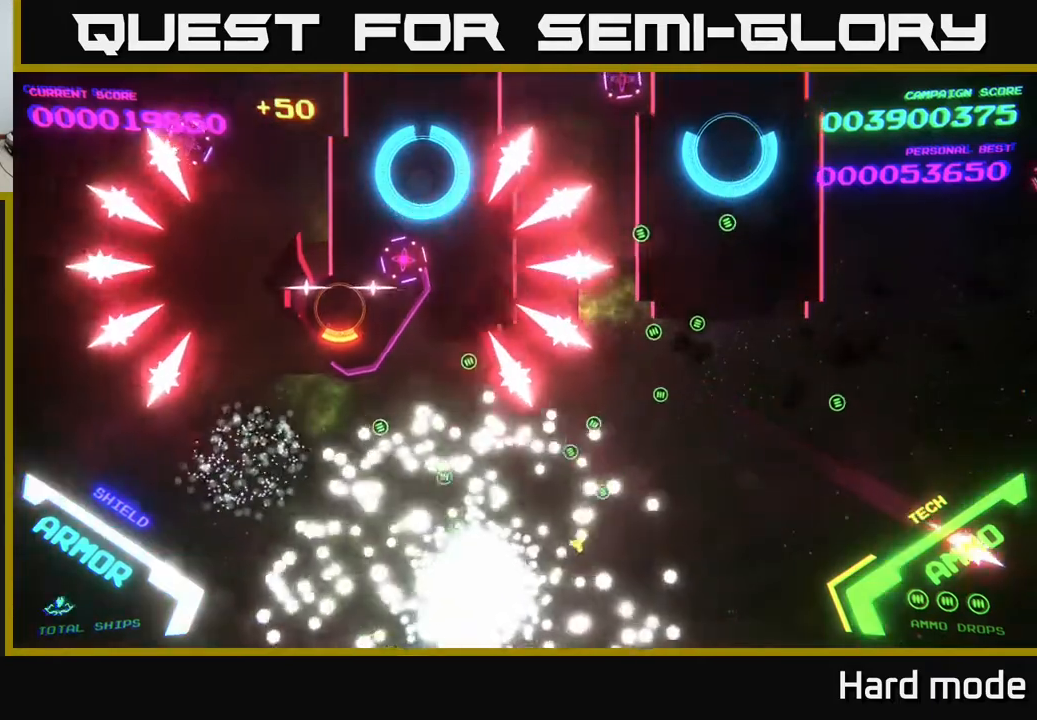
{"buttons": ["A"], "left_stick": "center", "events": [[383, "A", "down"]]}
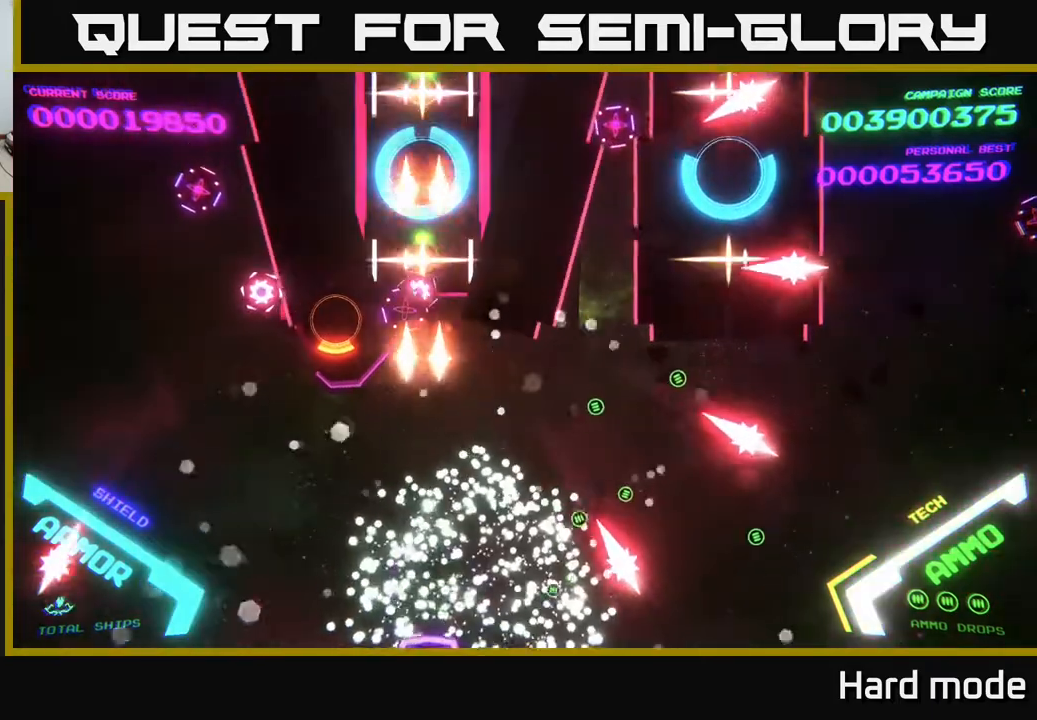
{"buttons": [], "left_stick": "up", "events": [[133, "left_stick", "up"], [367, "A", "up"]]}
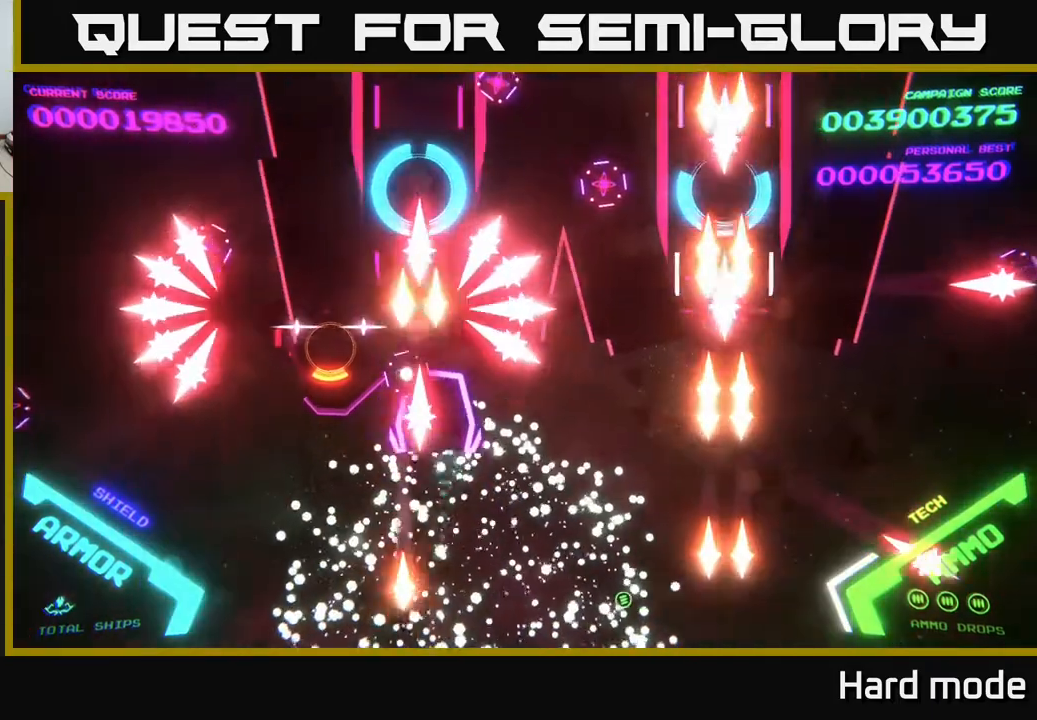
{"buttons": ["A"], "left_stick": "left", "events": [[17, "left_stick", "up-left"], [250, "left_stick", "up-right"], [283, "A", "down"], [300, "left_stick", "down-right"], [350, "left_stick", "down-left"], [483, "left_stick", "left"]]}
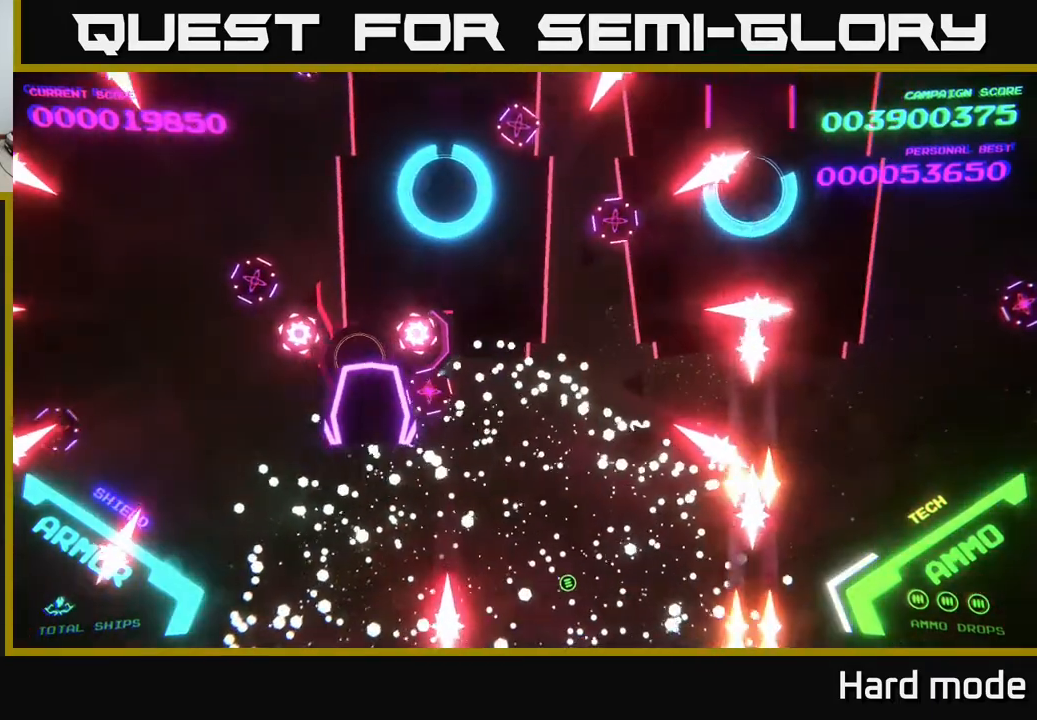
{"buttons": ["B"], "left_stick": "left", "events": [[233, "A", "up"], [233, "left_stick", "center"], [283, "B", "down"], [417, "left_stick", "left"]]}
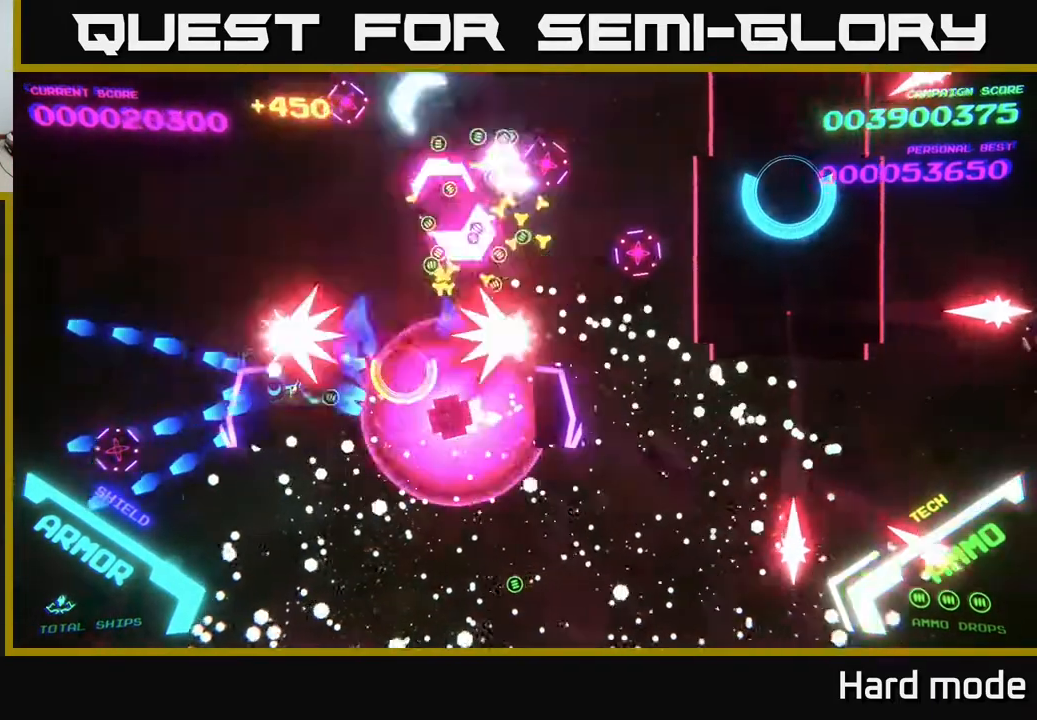
{"buttons": ["B"], "left_stick": "left", "events": [[100, "left_stick", "center"], [217, "left_stick", "left"]]}
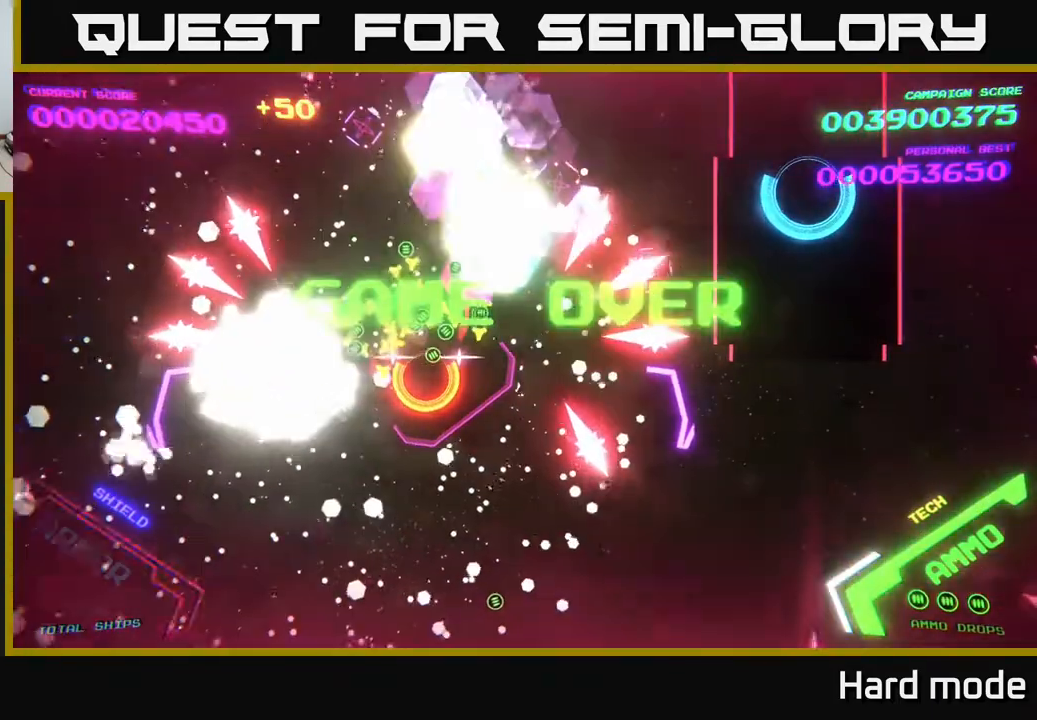
{"buttons": ["B"], "left_stick": "center", "events": [[117, "left_stick", "up-left"], [283, "left_stick", "left"], [400, "B", "up"], [450, "left_stick", "center"], [500, "B", "down"]]}
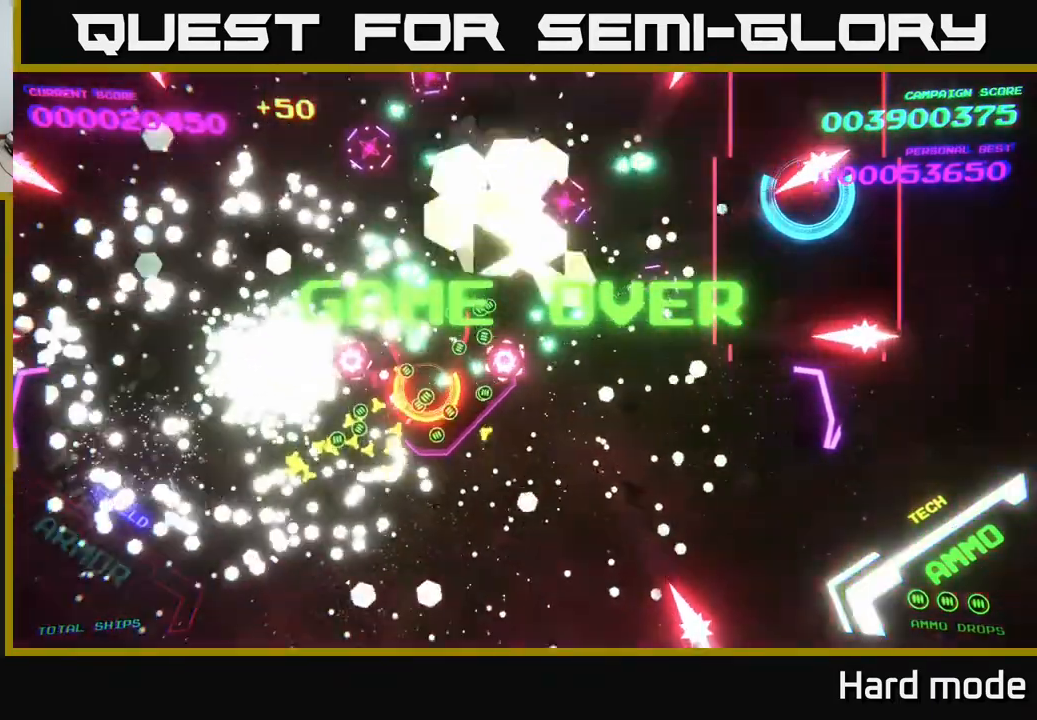
{"buttons": ["B"], "left_stick": "center", "events": [[217, "B", "up"], [300, "B", "down"]]}
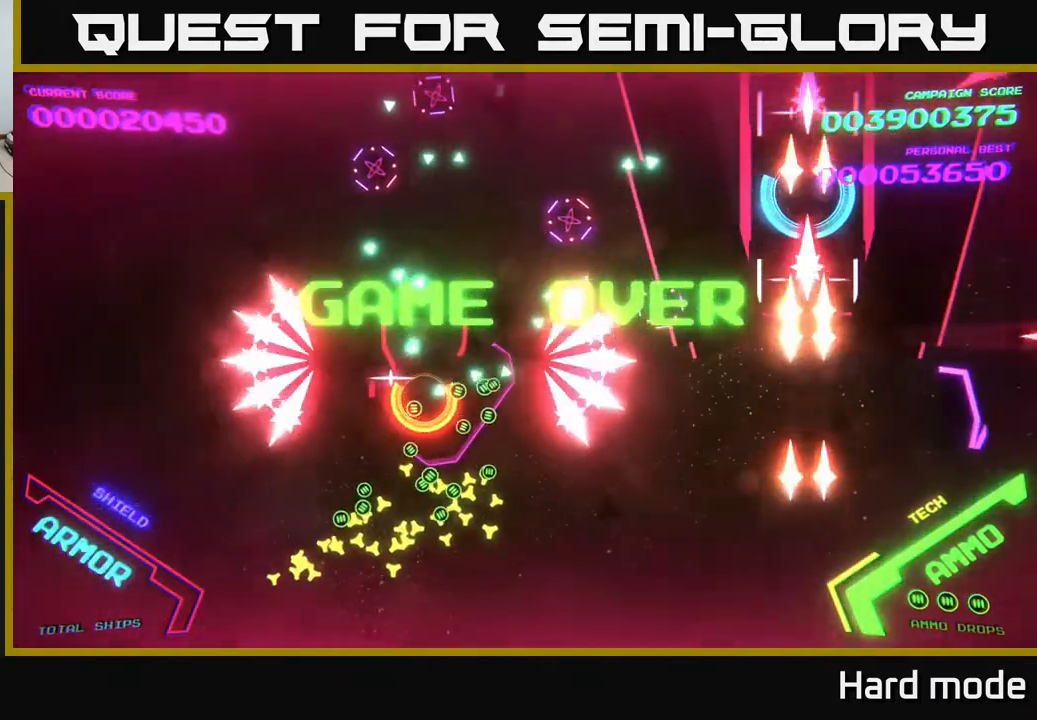
{"buttons": ["B"], "left_stick": "center", "events": []}
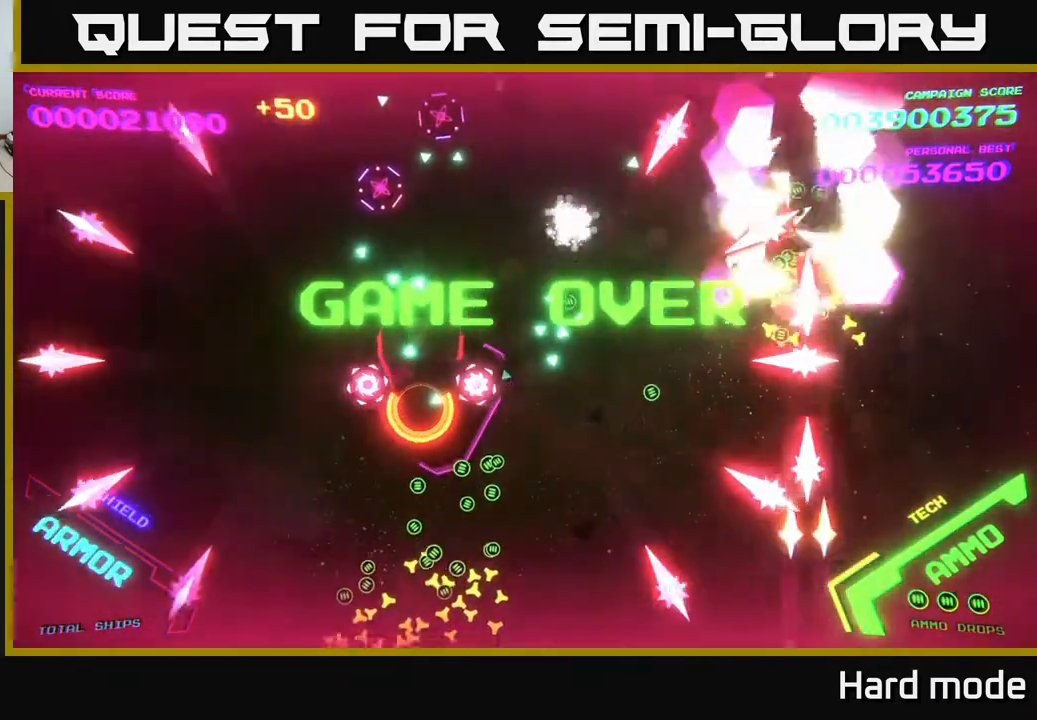
{"buttons": [], "left_stick": "center", "events": [[117, "B", "up"]]}